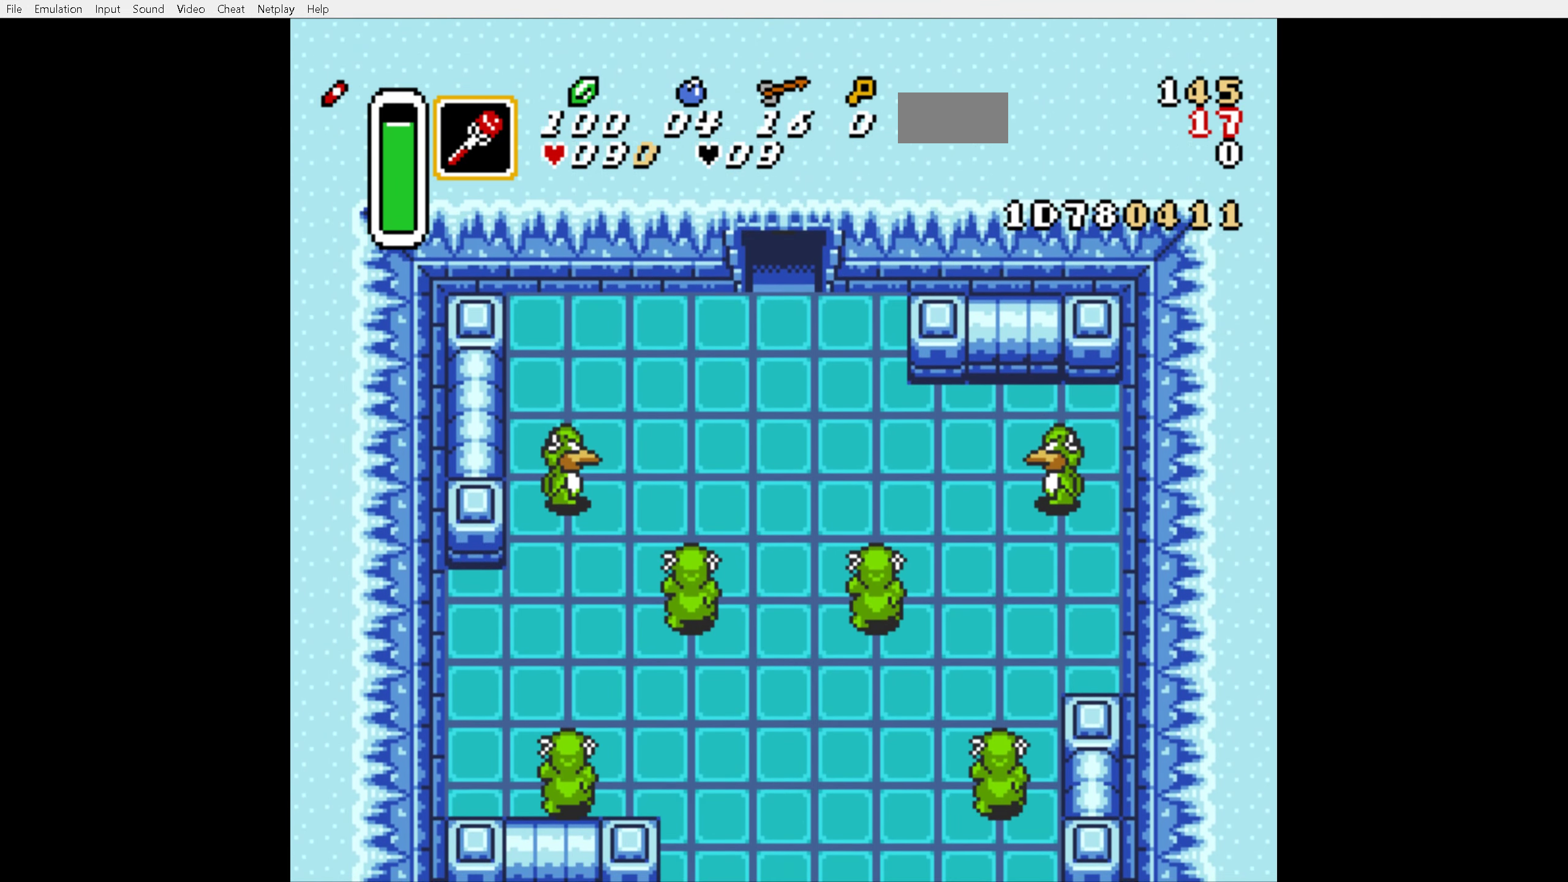
Gameplay with a controller (Nintendo layout); each line is a JSON object with the inputs held at the frame after it. "events" lists button and stick changes between this image and that frame as [ms after this image, input, new state], when the widget could be followed in between. Not read: L3 R3.
{"buttons": ["DPAD_UP"], "events": []}
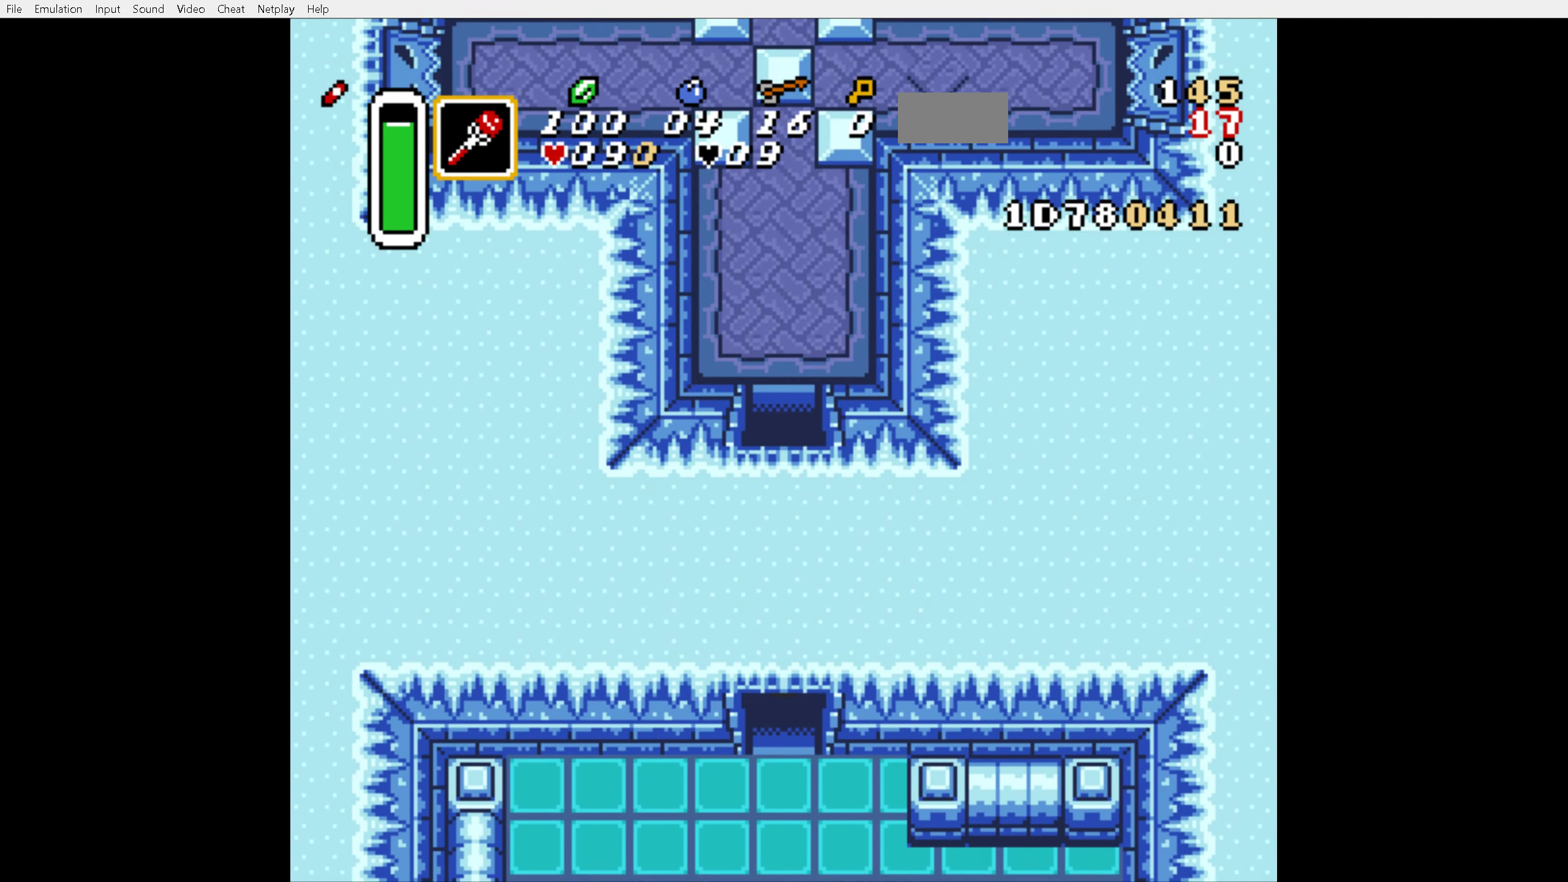
{"buttons": ["DPAD_UP"], "events": []}
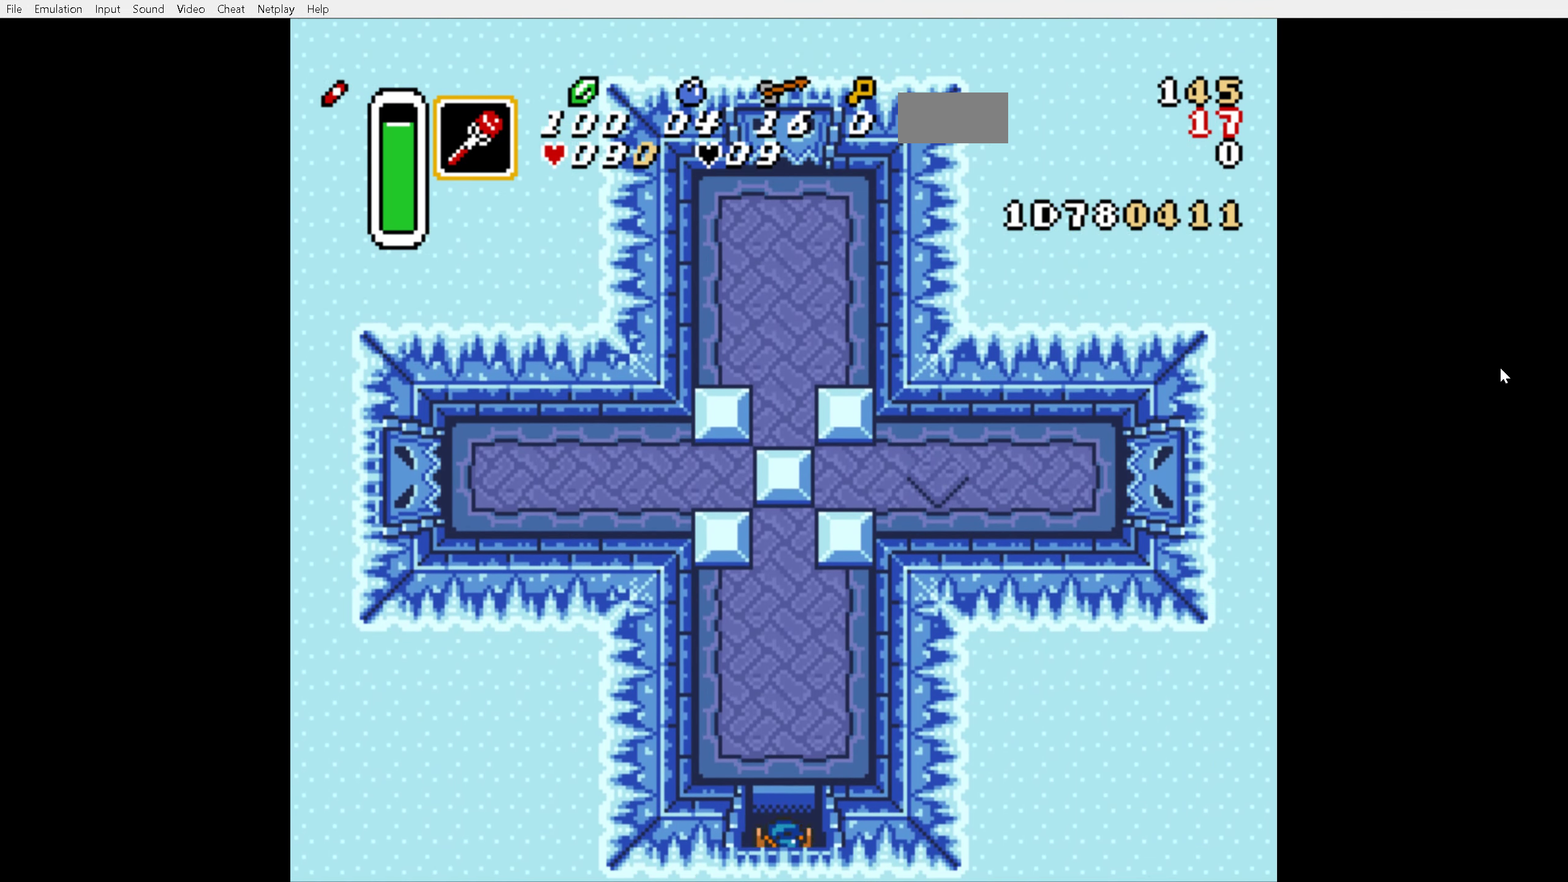
{"buttons": ["DPAD_UP"], "events": []}
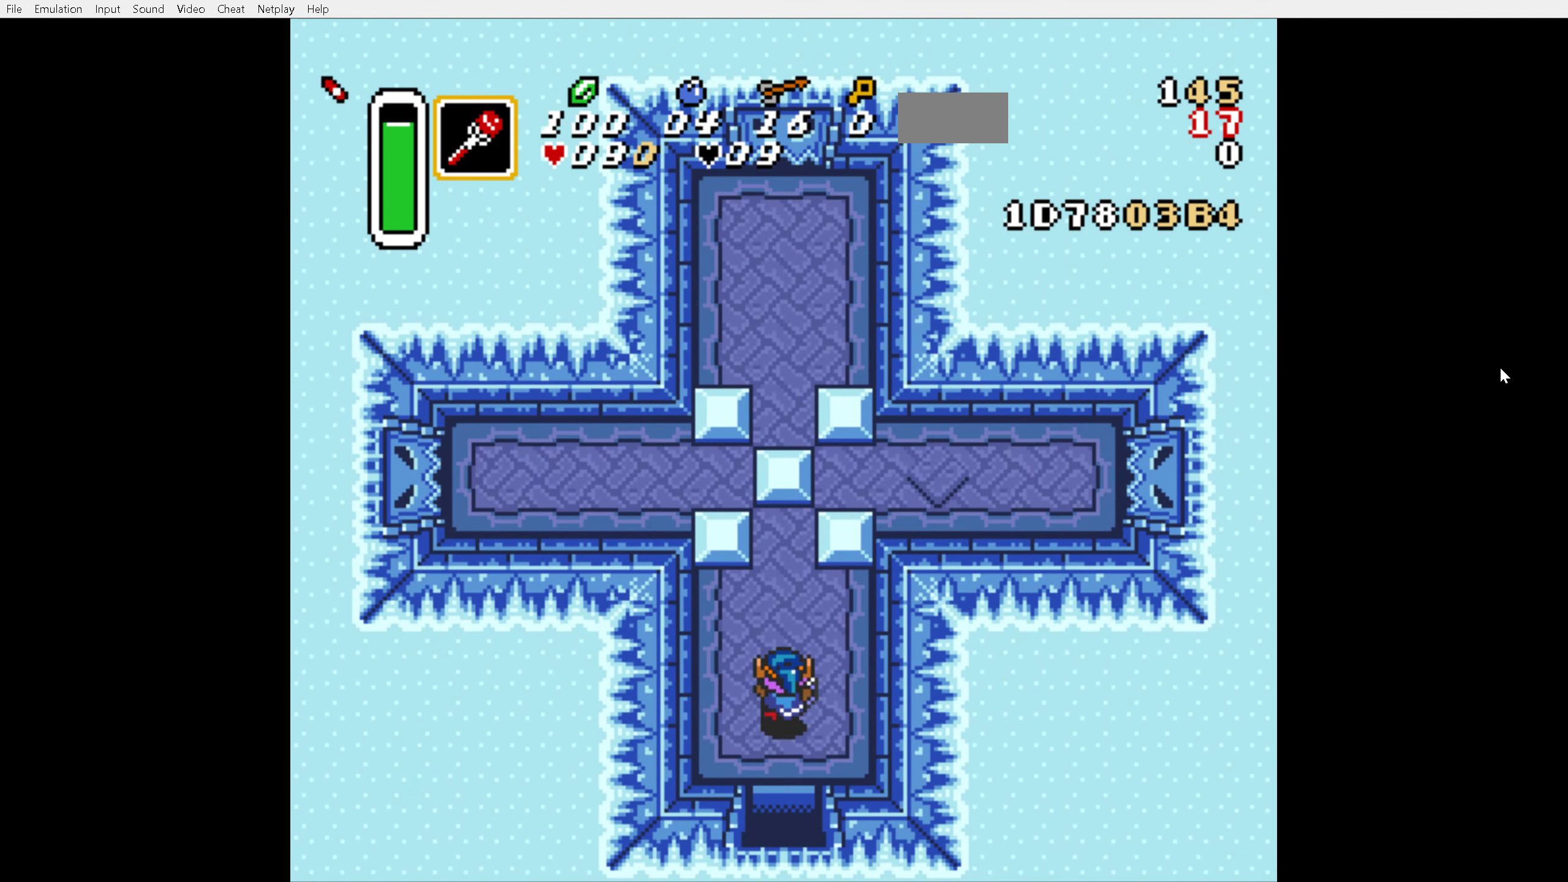
{"buttons": ["DPAD_UP"], "events": []}
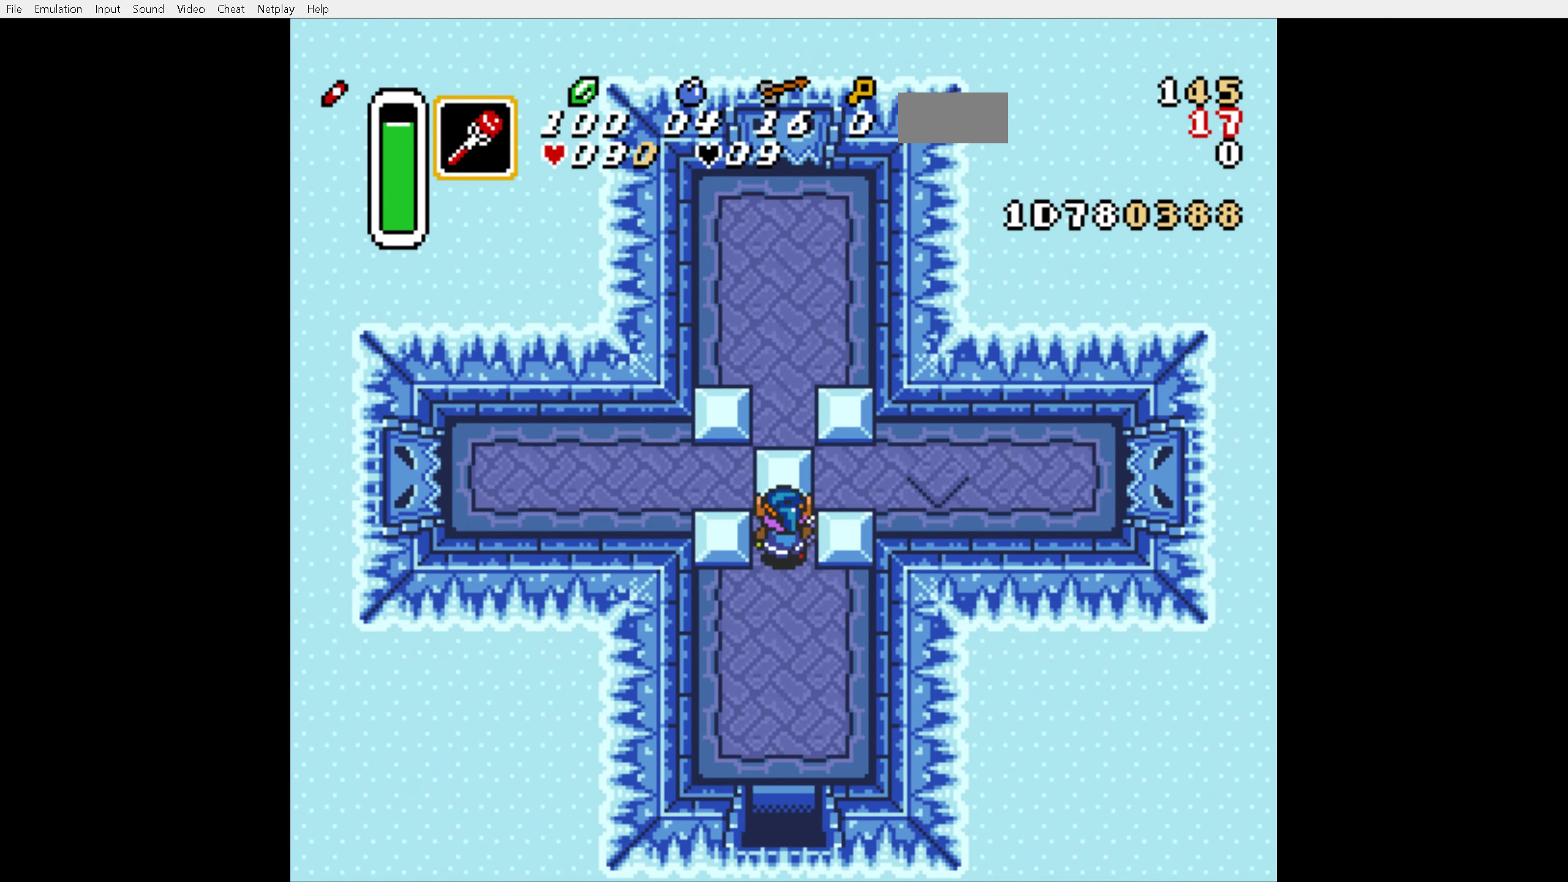
{"buttons": ["DPAD_UP"], "events": []}
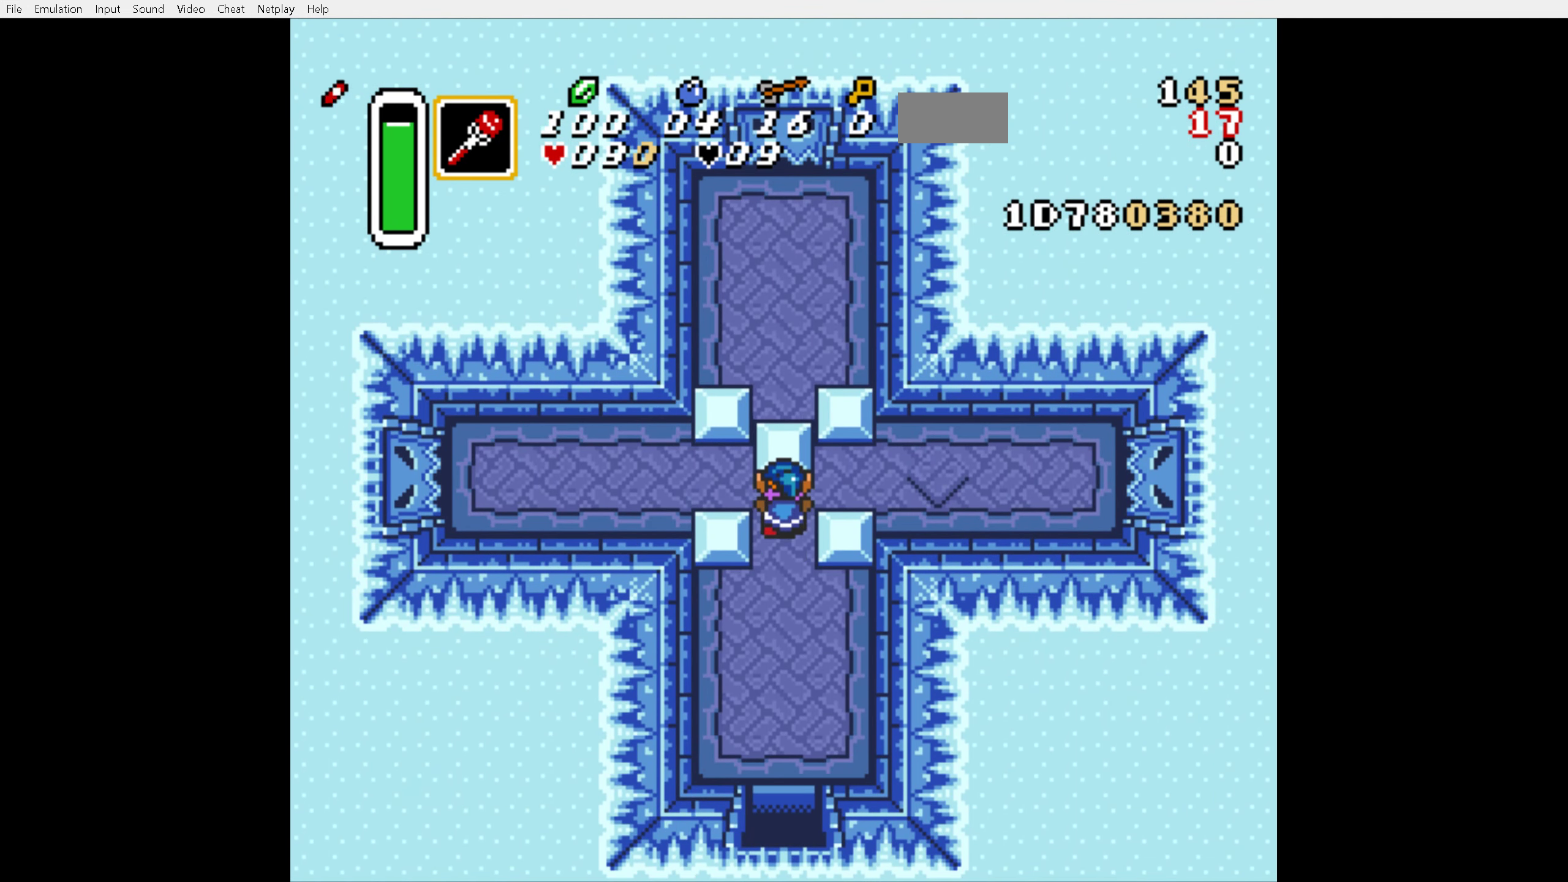
{"buttons": ["A"], "events": [[100, "A", "down"], [150, "DPAD_UP", "up"], [216, "DPAD_RIGHT", "down"], [350, "DPAD_RIGHT", "up"]]}
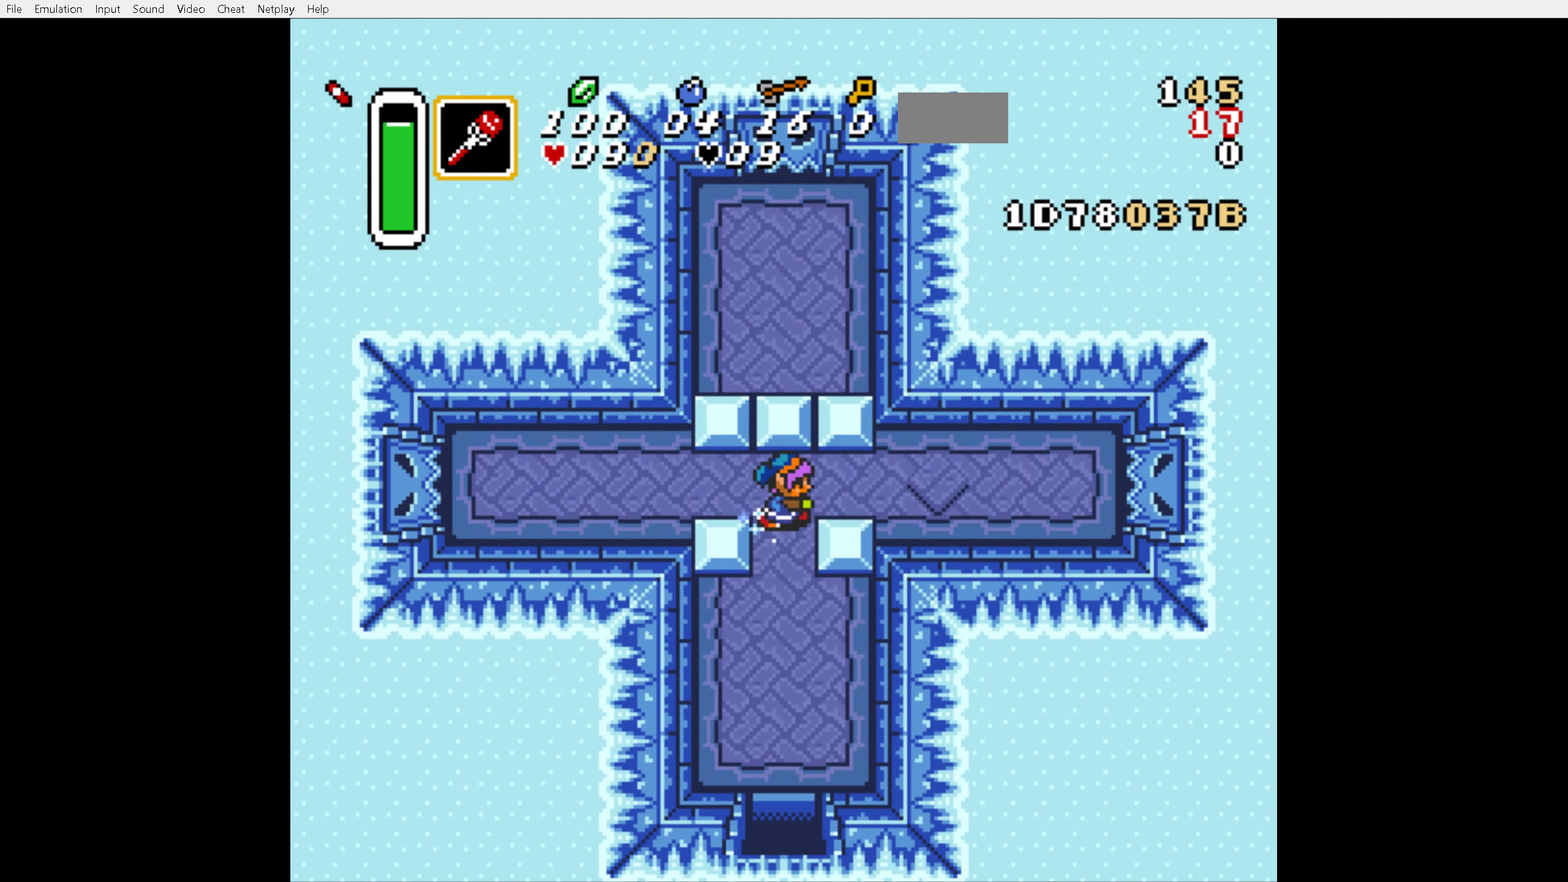
{"buttons": ["A"], "events": []}
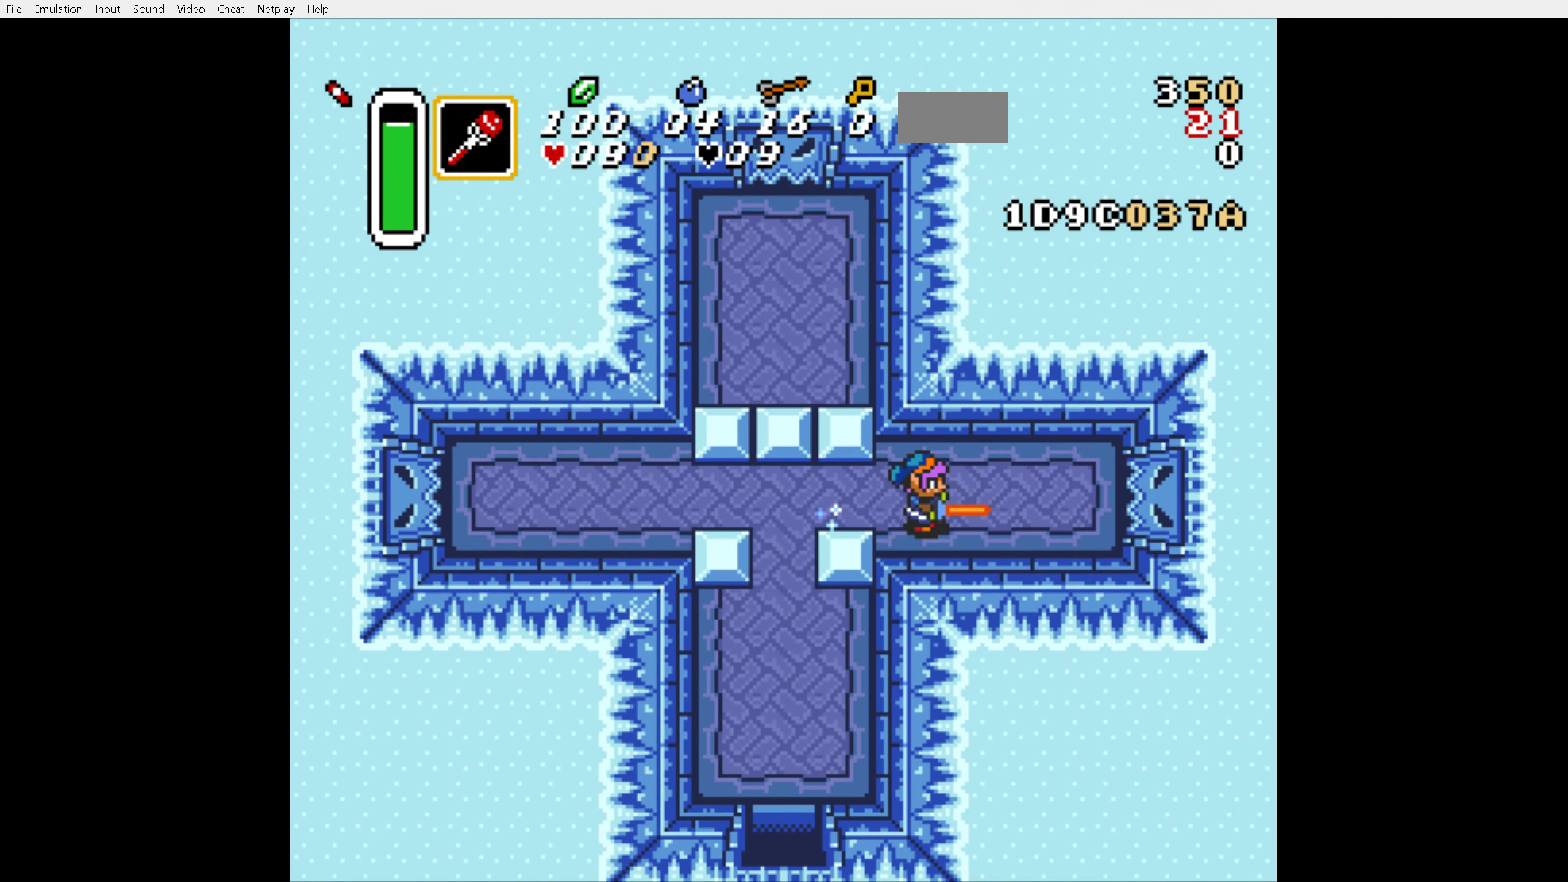
{"buttons": ["A"], "events": []}
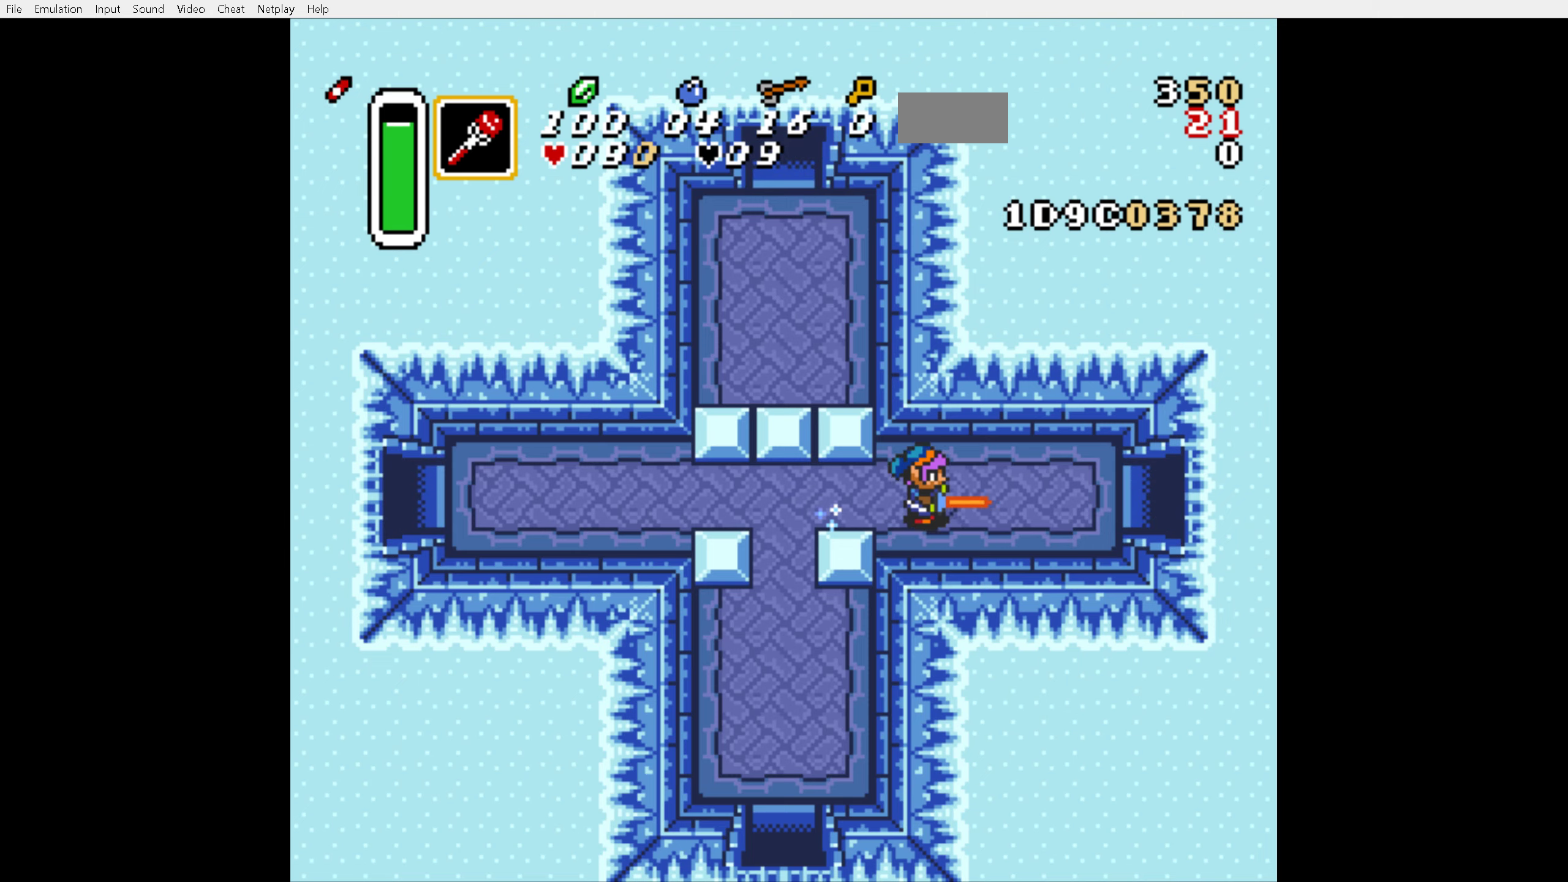
{"buttons": ["A"], "events": []}
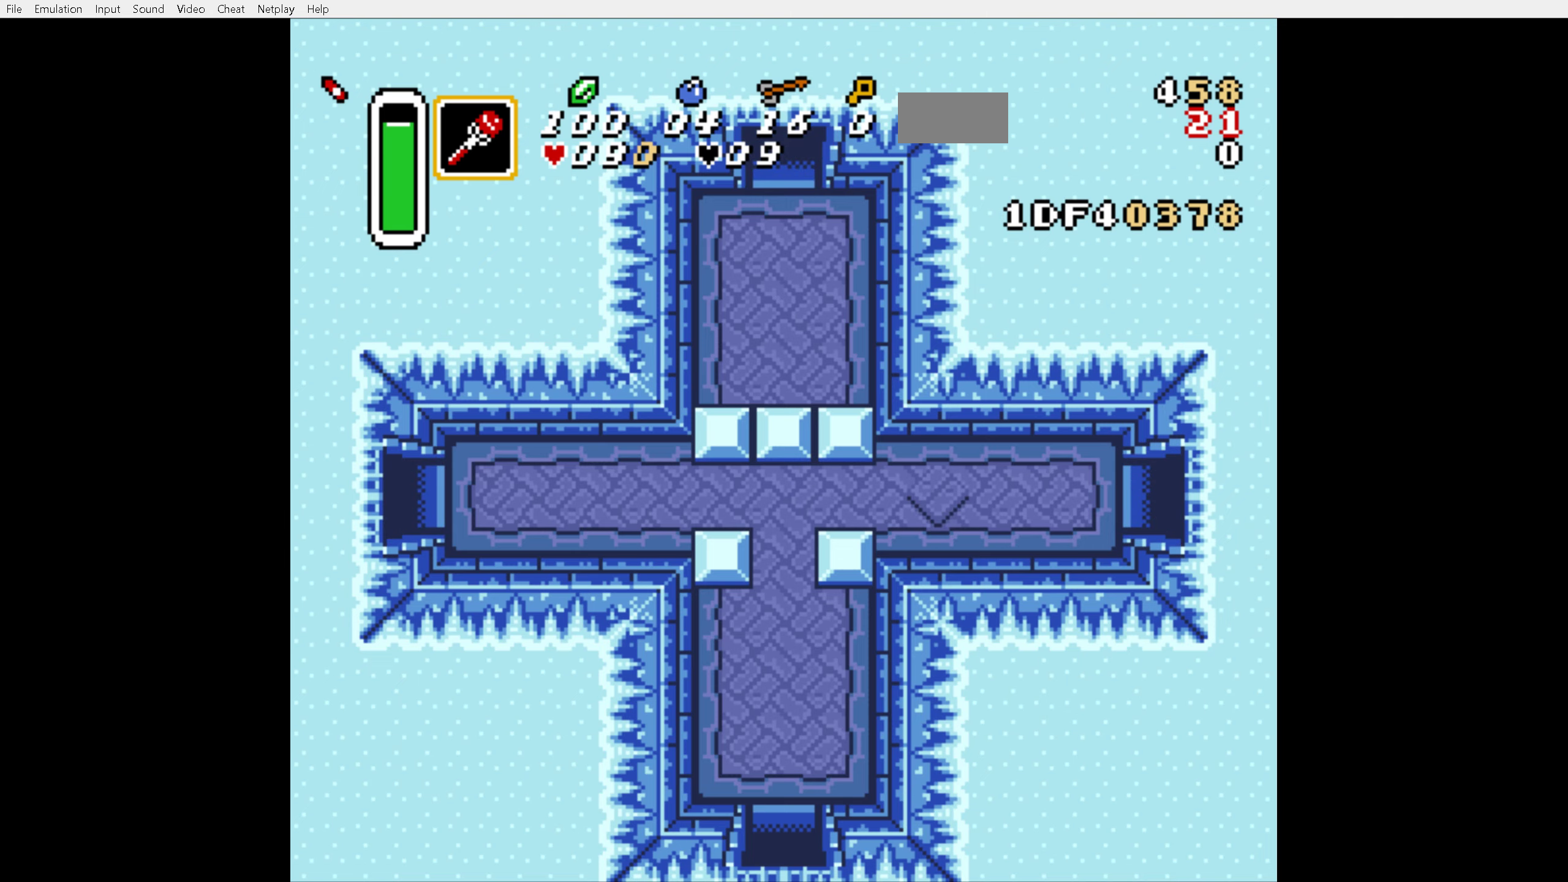
{"buttons": ["A"], "events": []}
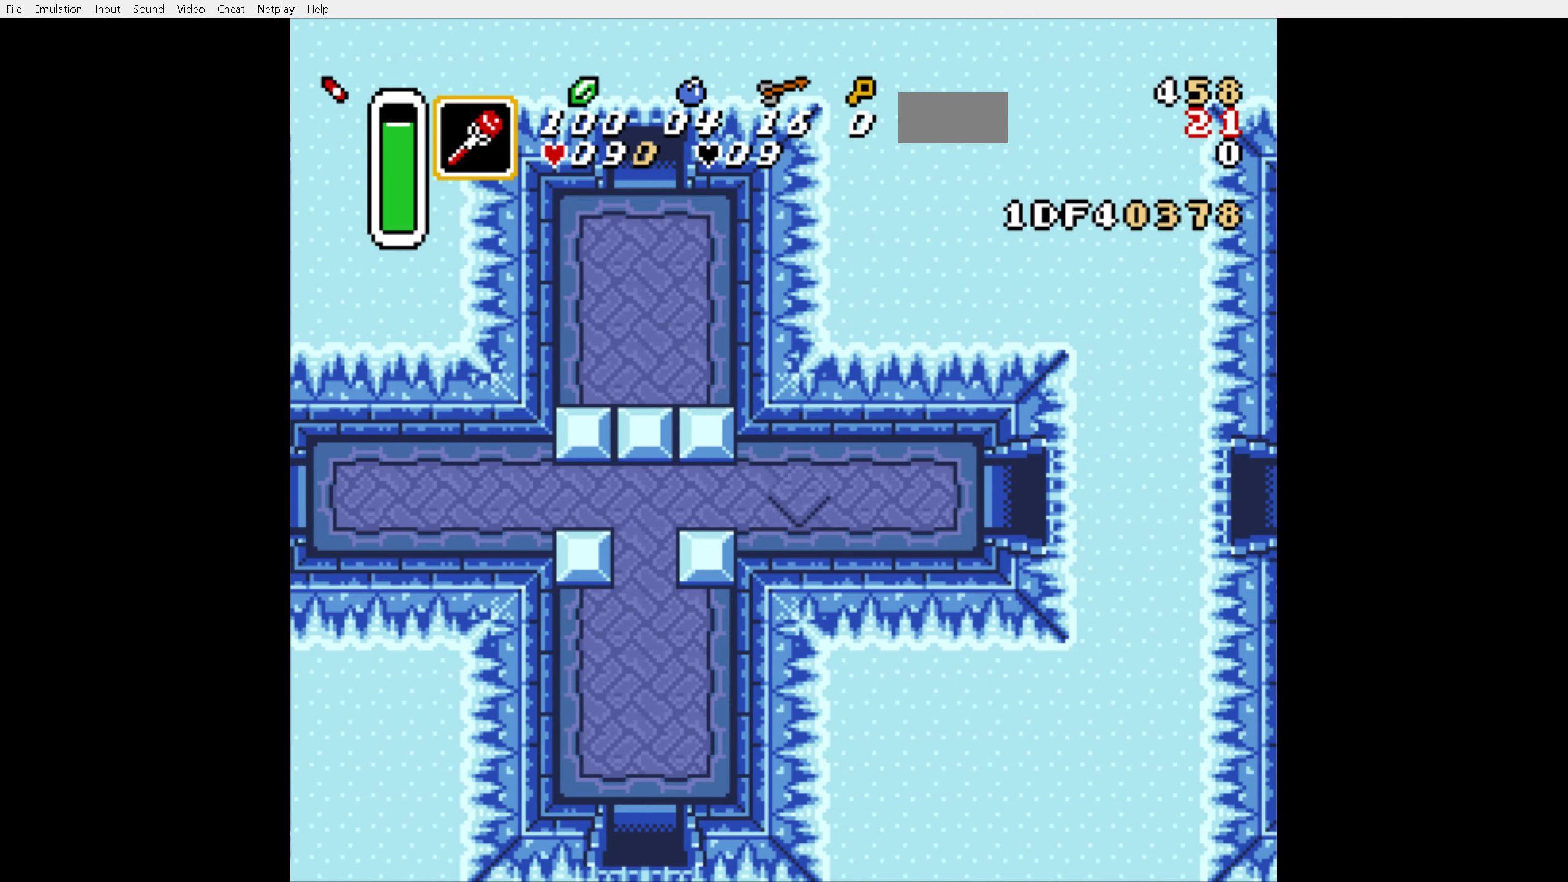
{"buttons": ["A"], "events": []}
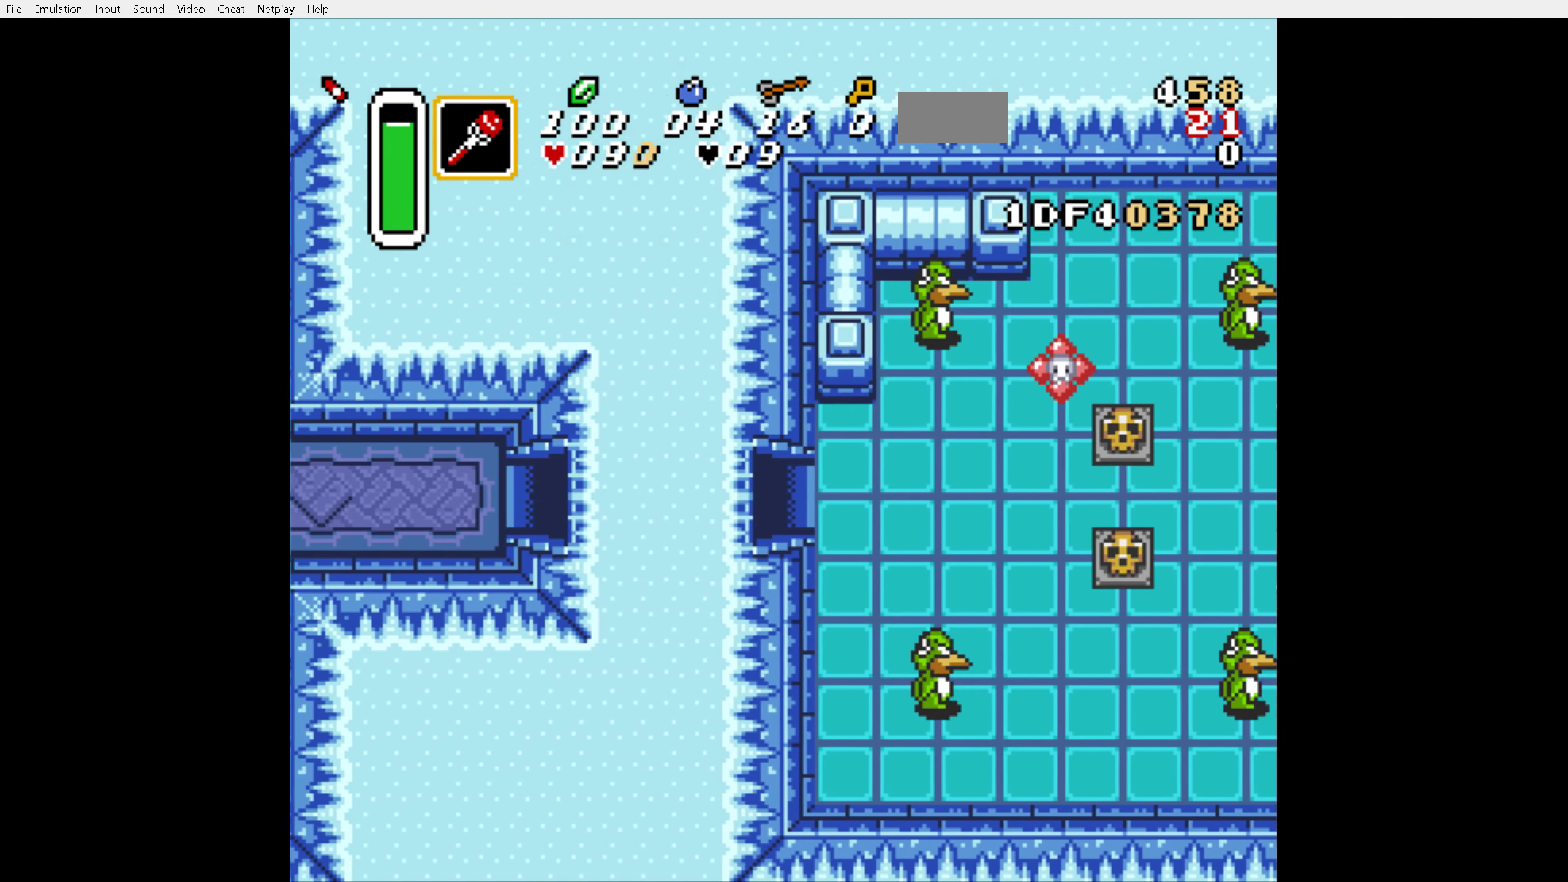
{"buttons": ["A"], "events": []}
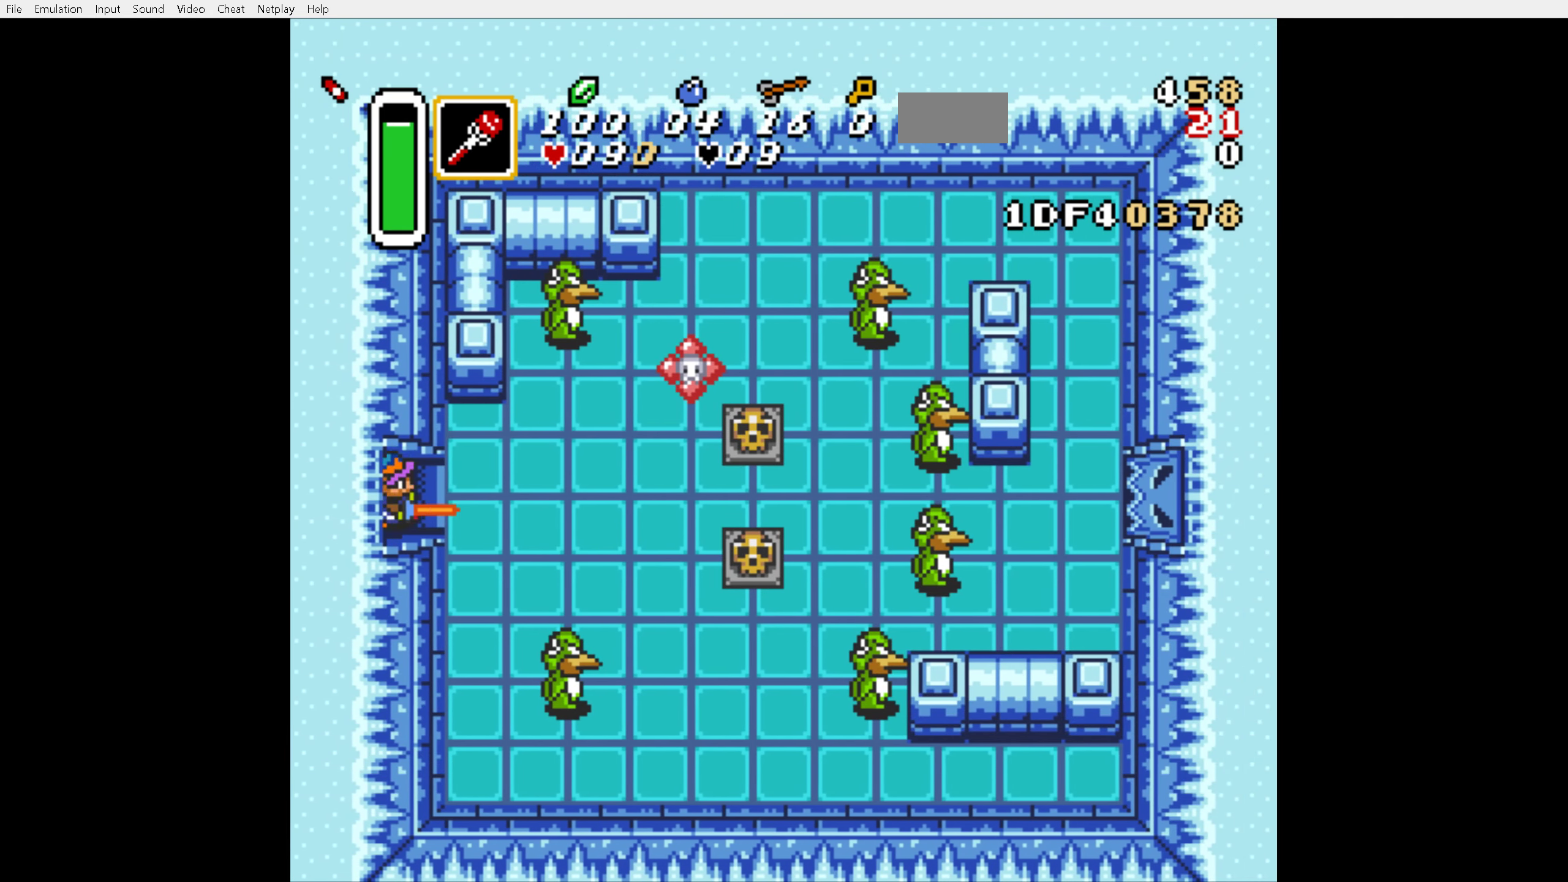
{"buttons": ["B", "DPAD_RIGHT"], "events": [[217, "A", "up"], [217, "B", "down"], [217, "DPAD_RIGHT", "down"]]}
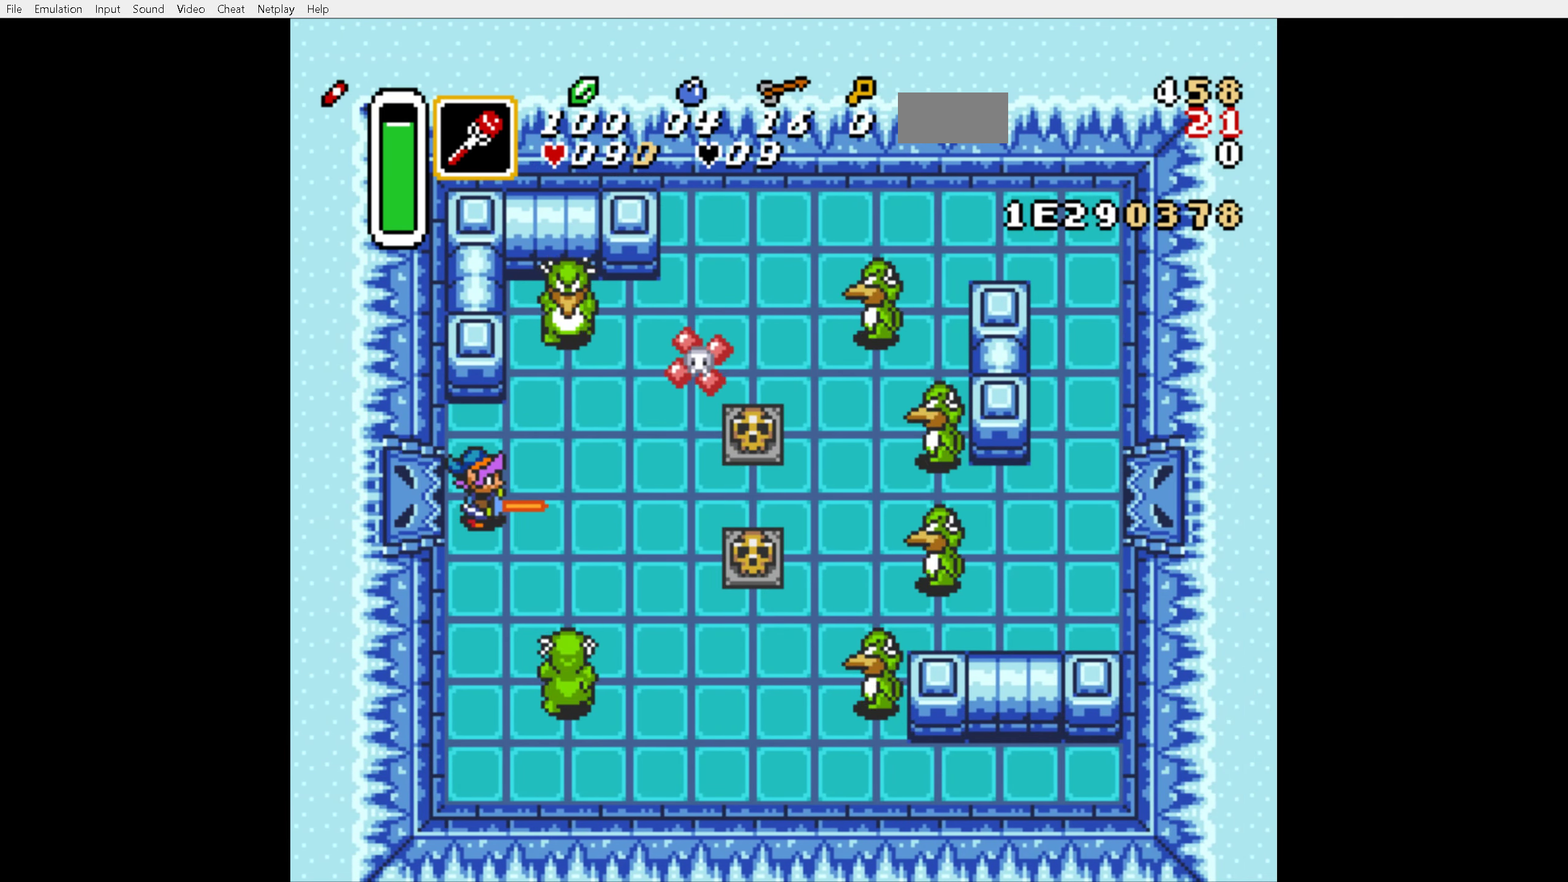
{"buttons": ["B", "DPAD_RIGHT"], "events": [[317, "DPAD_RIGHT", "up"], [450, "DPAD_RIGHT", "down"]]}
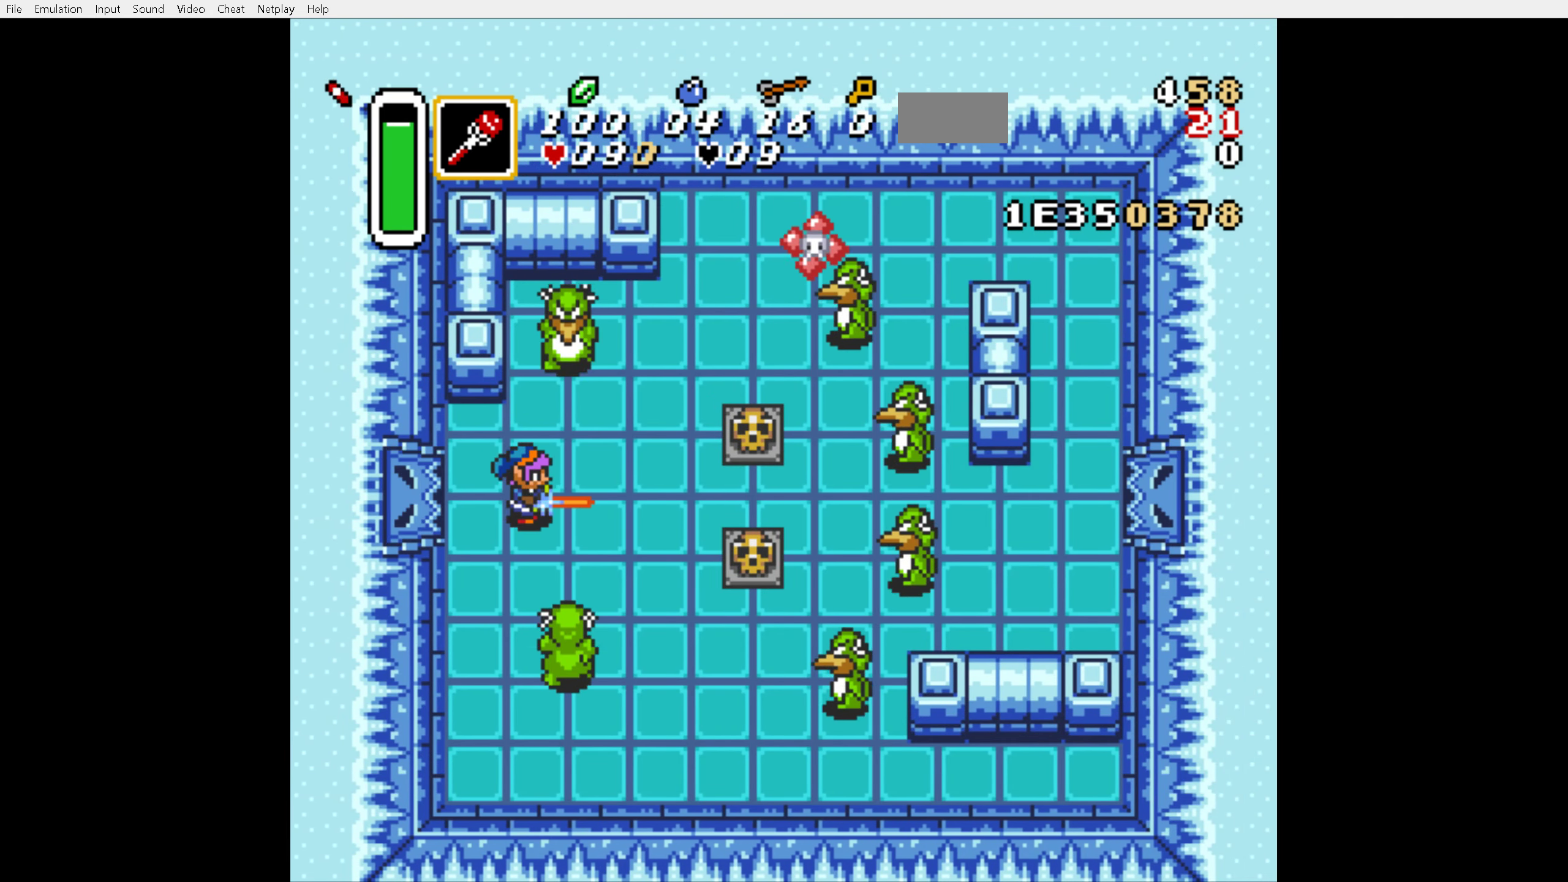
{"buttons": ["B", "DPAD_RIGHT"], "events": []}
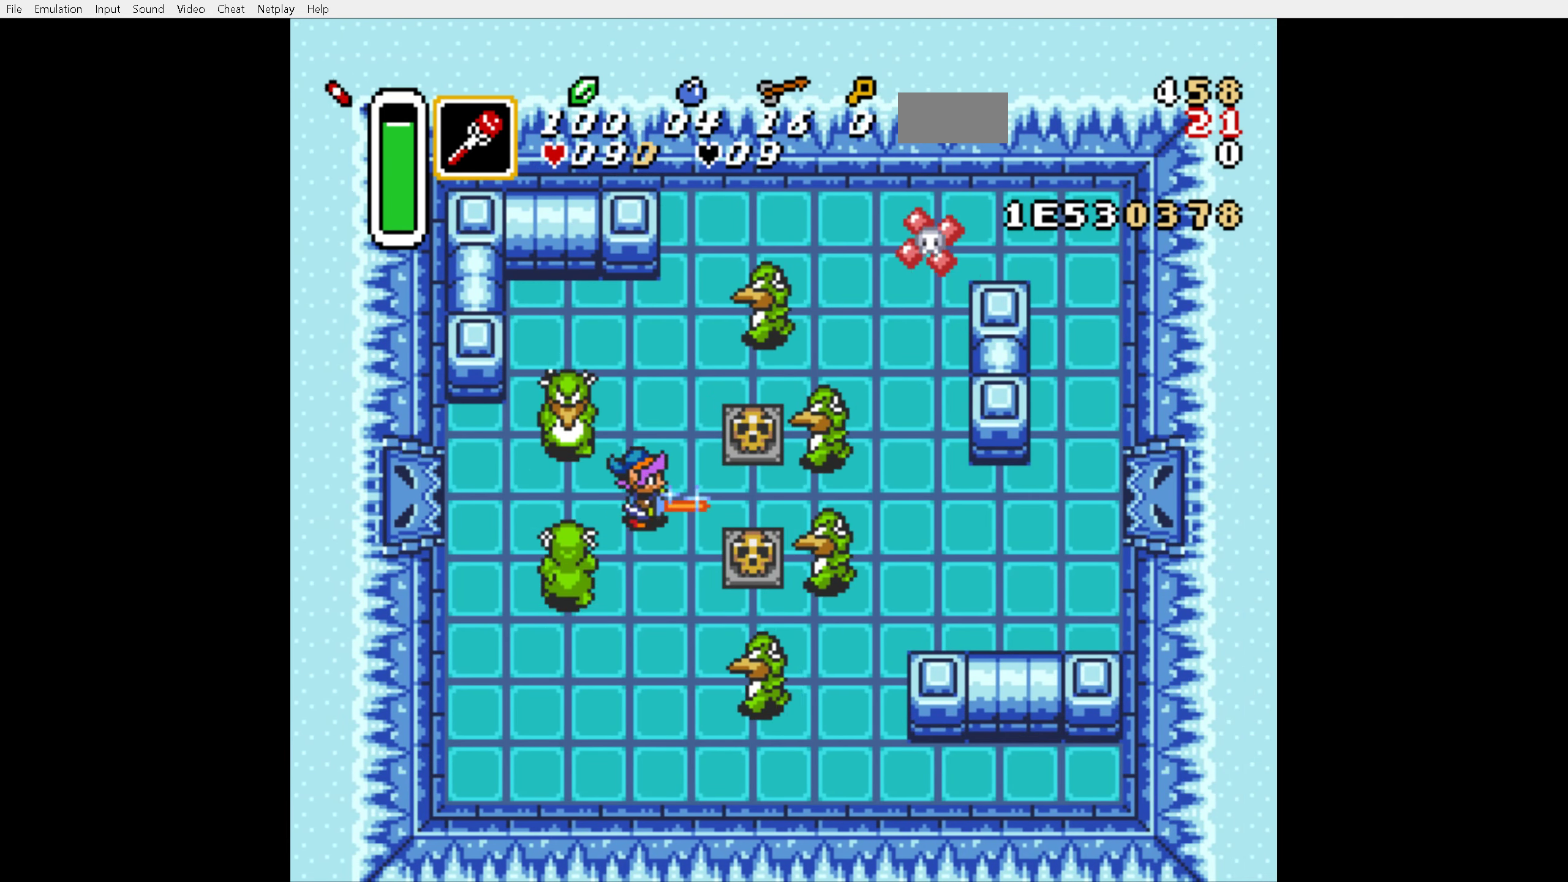
{"buttons": [], "events": [[50, "B", "up"], [400, "DPAD_RIGHT", "up"]]}
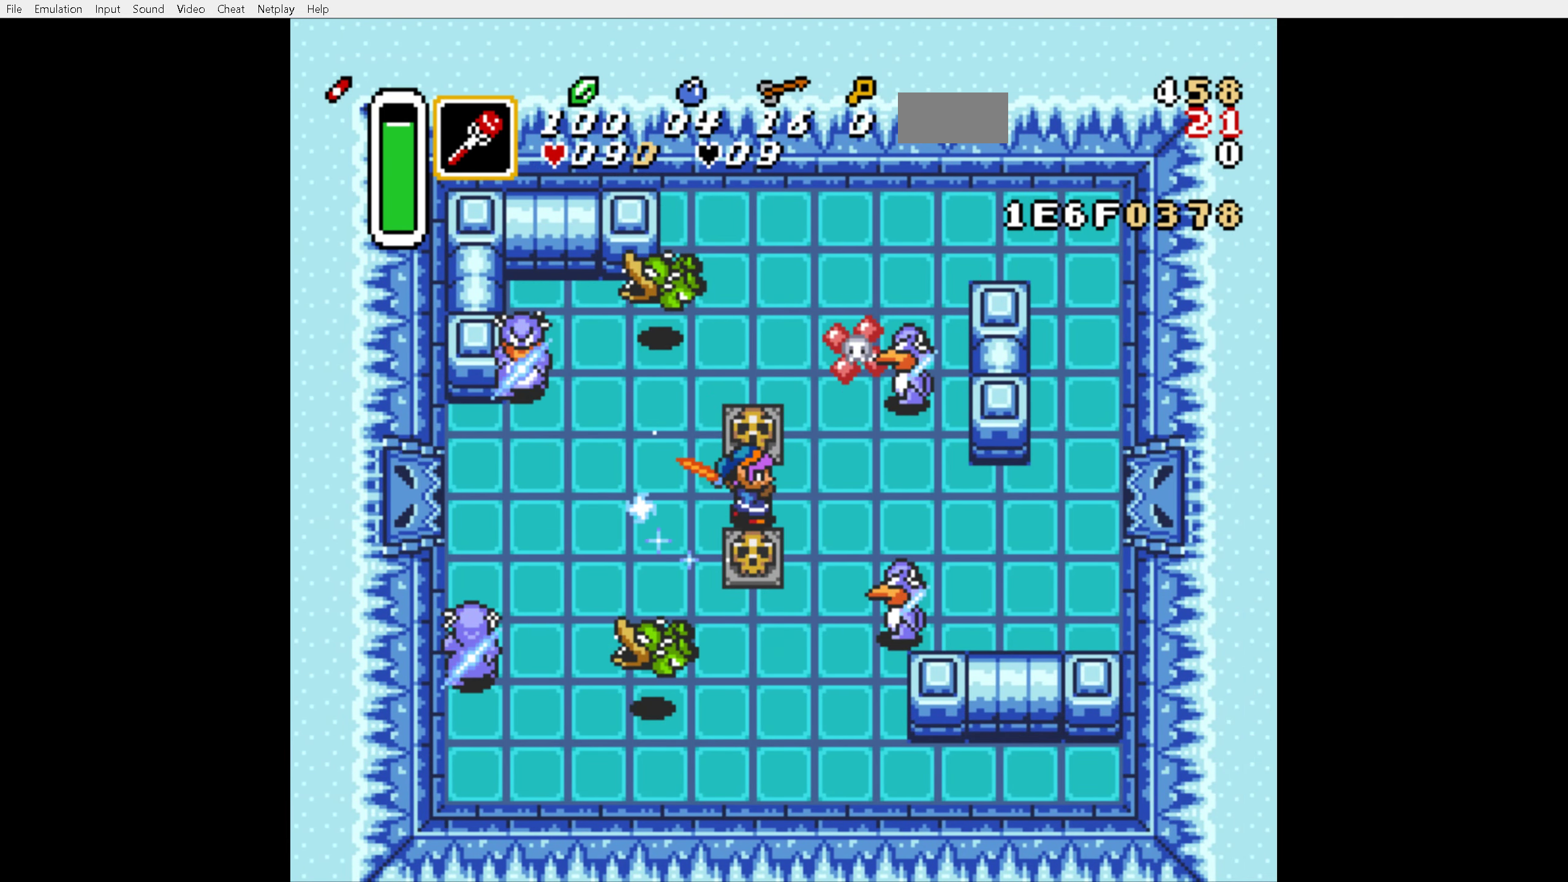
{"buttons": [], "events": [[250, "DPAD_DOWN", "down"], [300, "A", "down"], [300, "DPAD_DOWN", "up"], [400, "A", "up"]]}
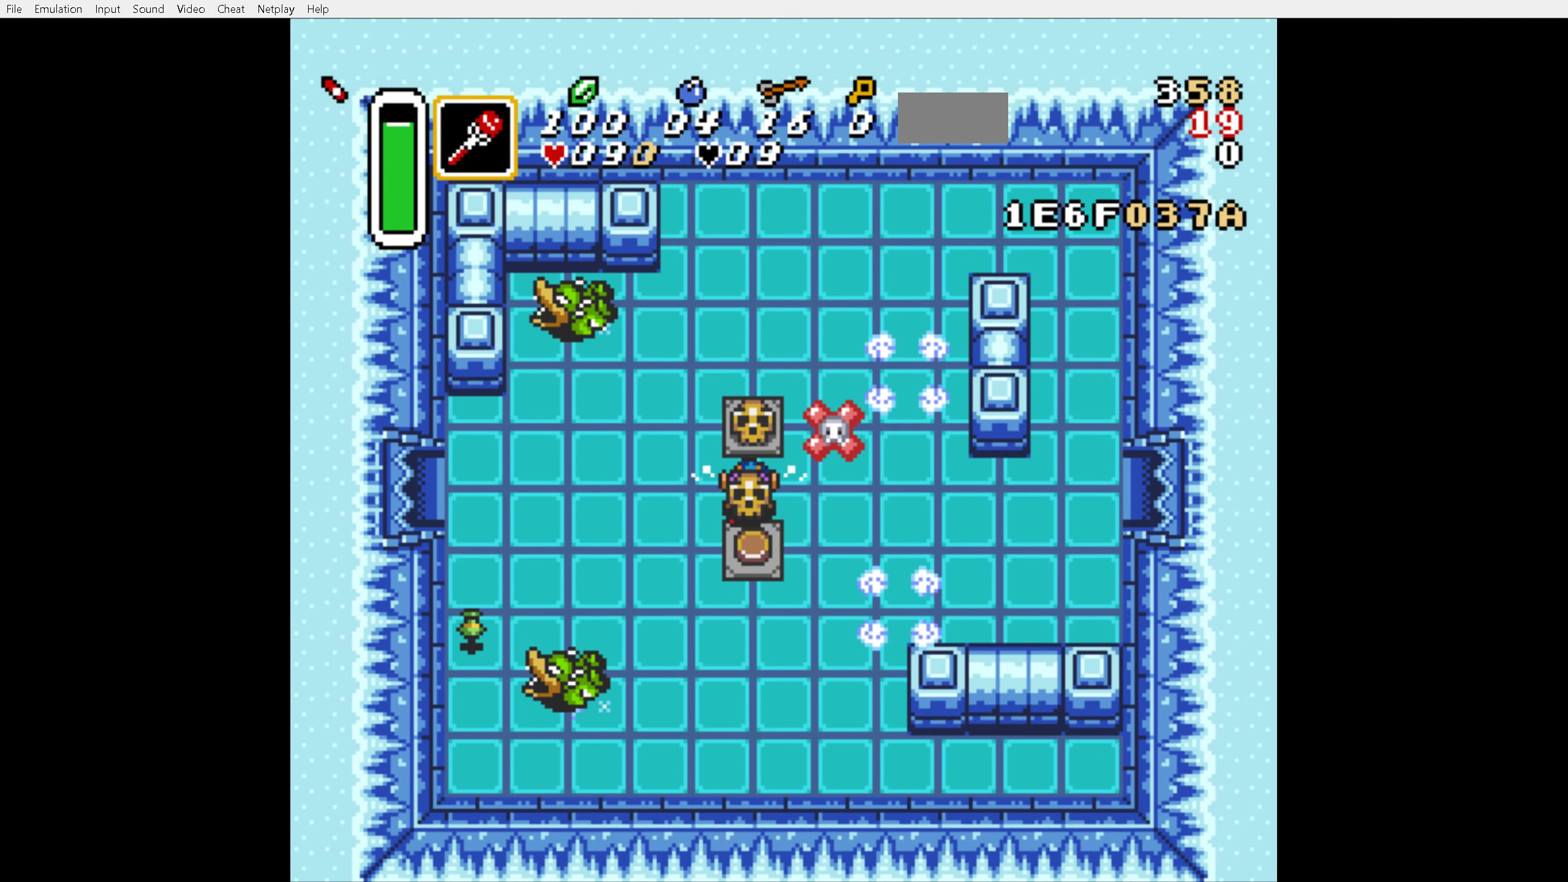
{"buttons": ["A"], "events": [[284, "A", "down"], [384, "A", "up"], [484, "A", "down"]]}
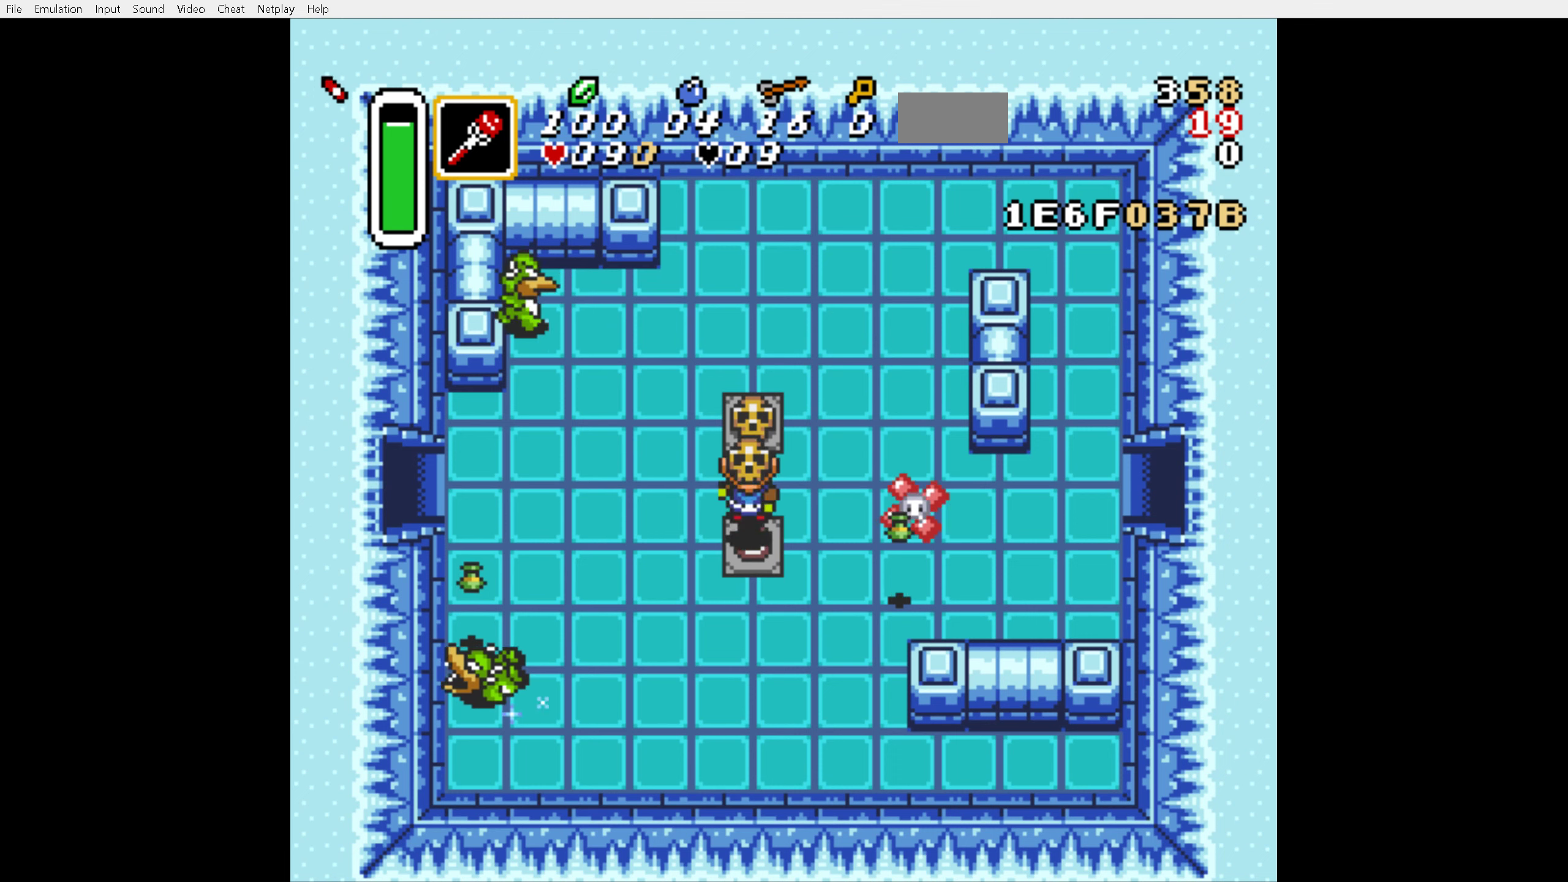
{"buttons": ["A"], "events": [[84, "A", "up"], [267, "DPAD_LEFT", "down"], [400, "A", "down"], [500, "DPAD_LEFT", "up"]]}
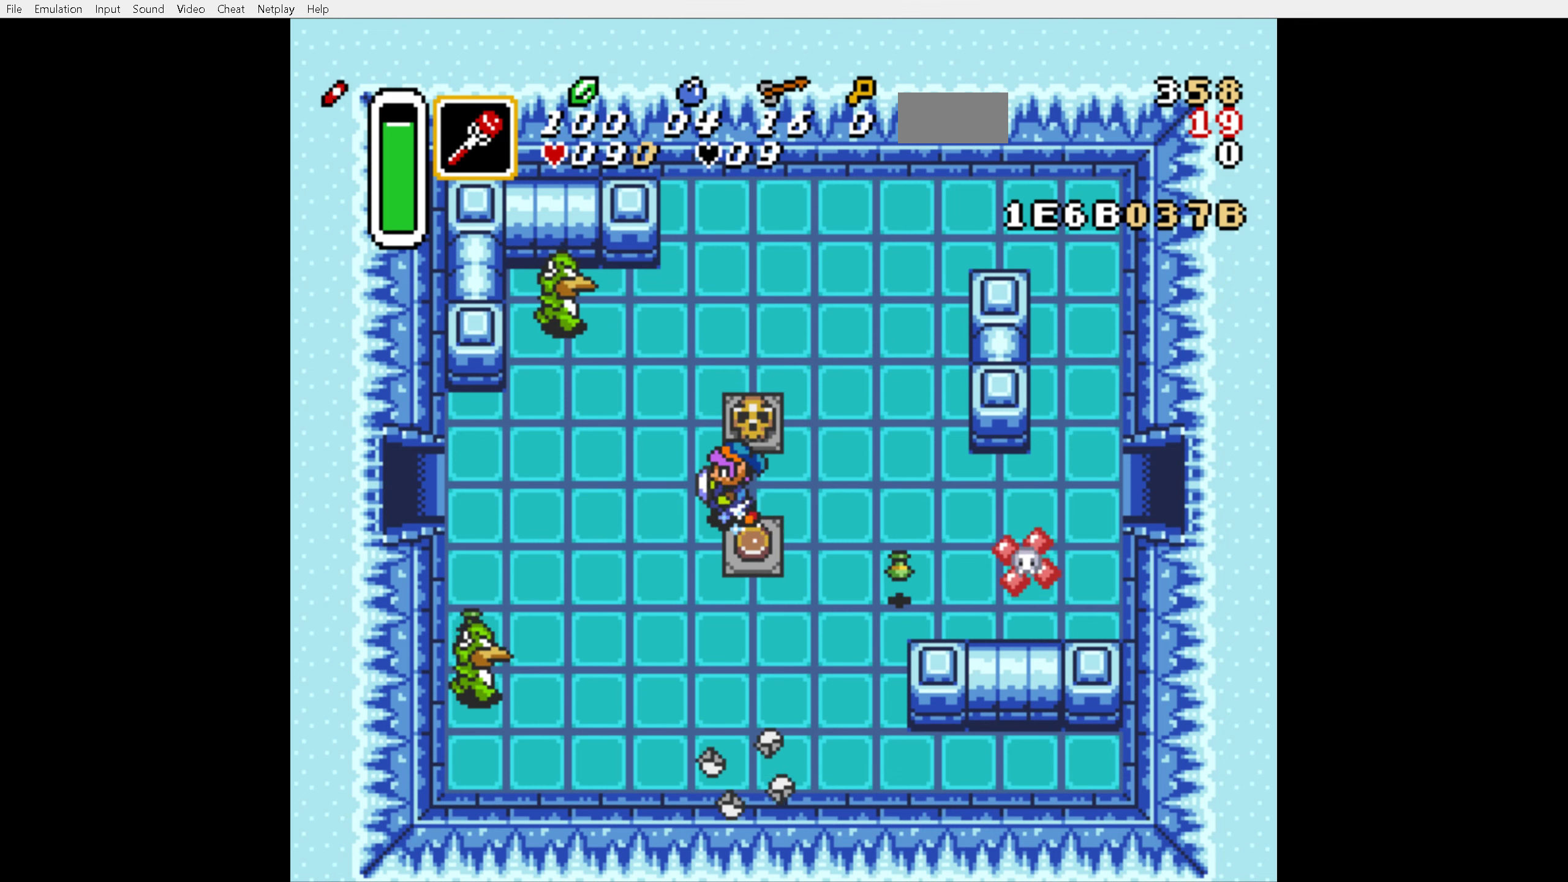
{"buttons": ["A"], "events": []}
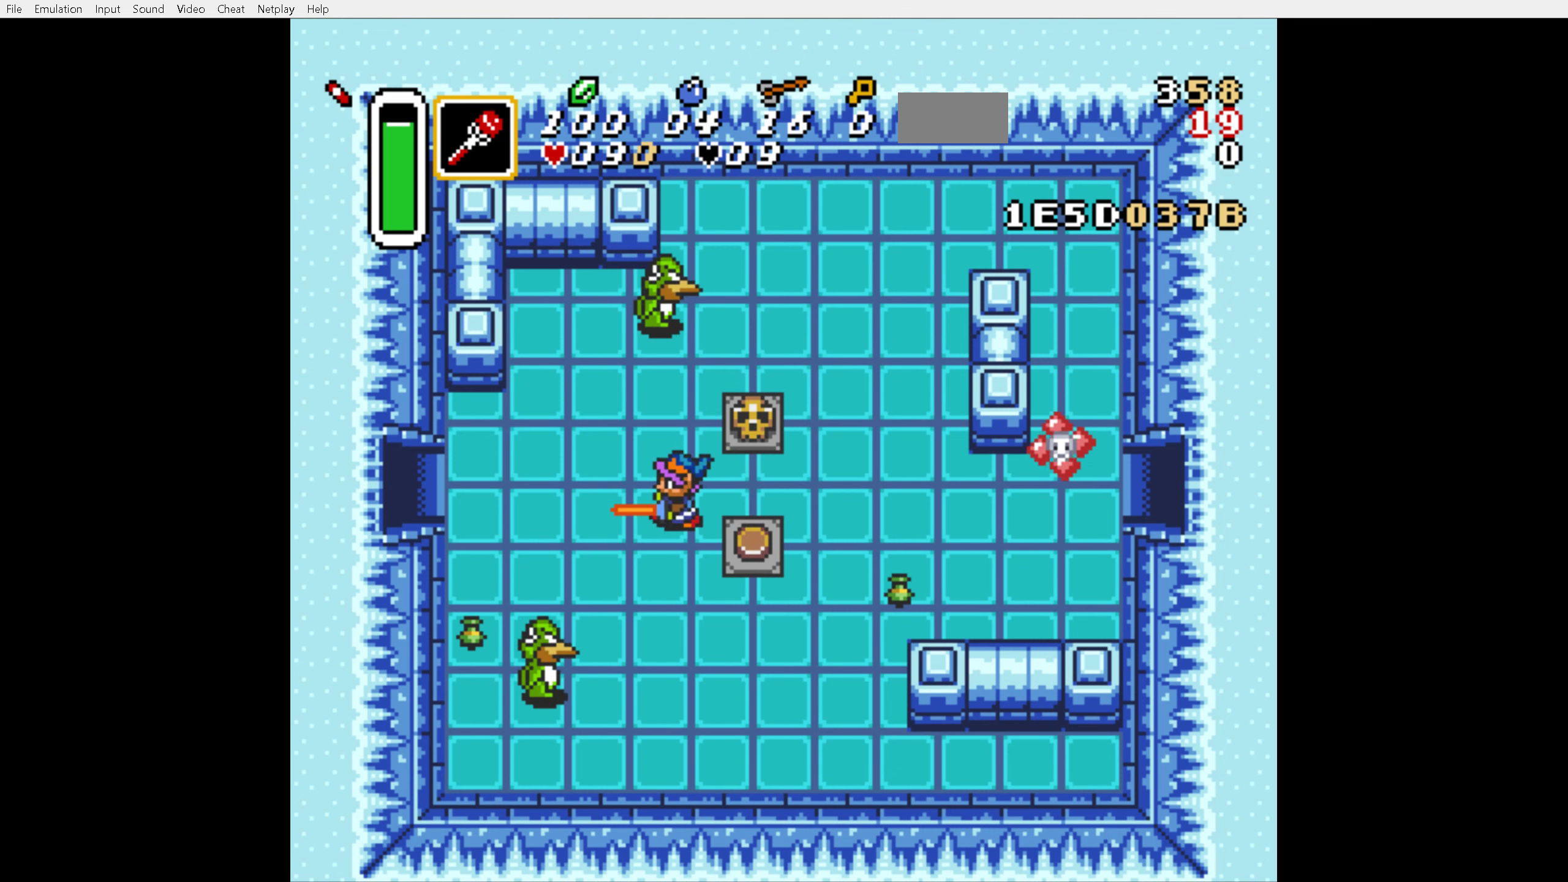
{"buttons": ["DPAD_DOWN", "DPAD_LEFT"], "events": [[200, "DPAD_DOWN", "down"], [217, "A", "up"], [467, "DPAD_LEFT", "down"]]}
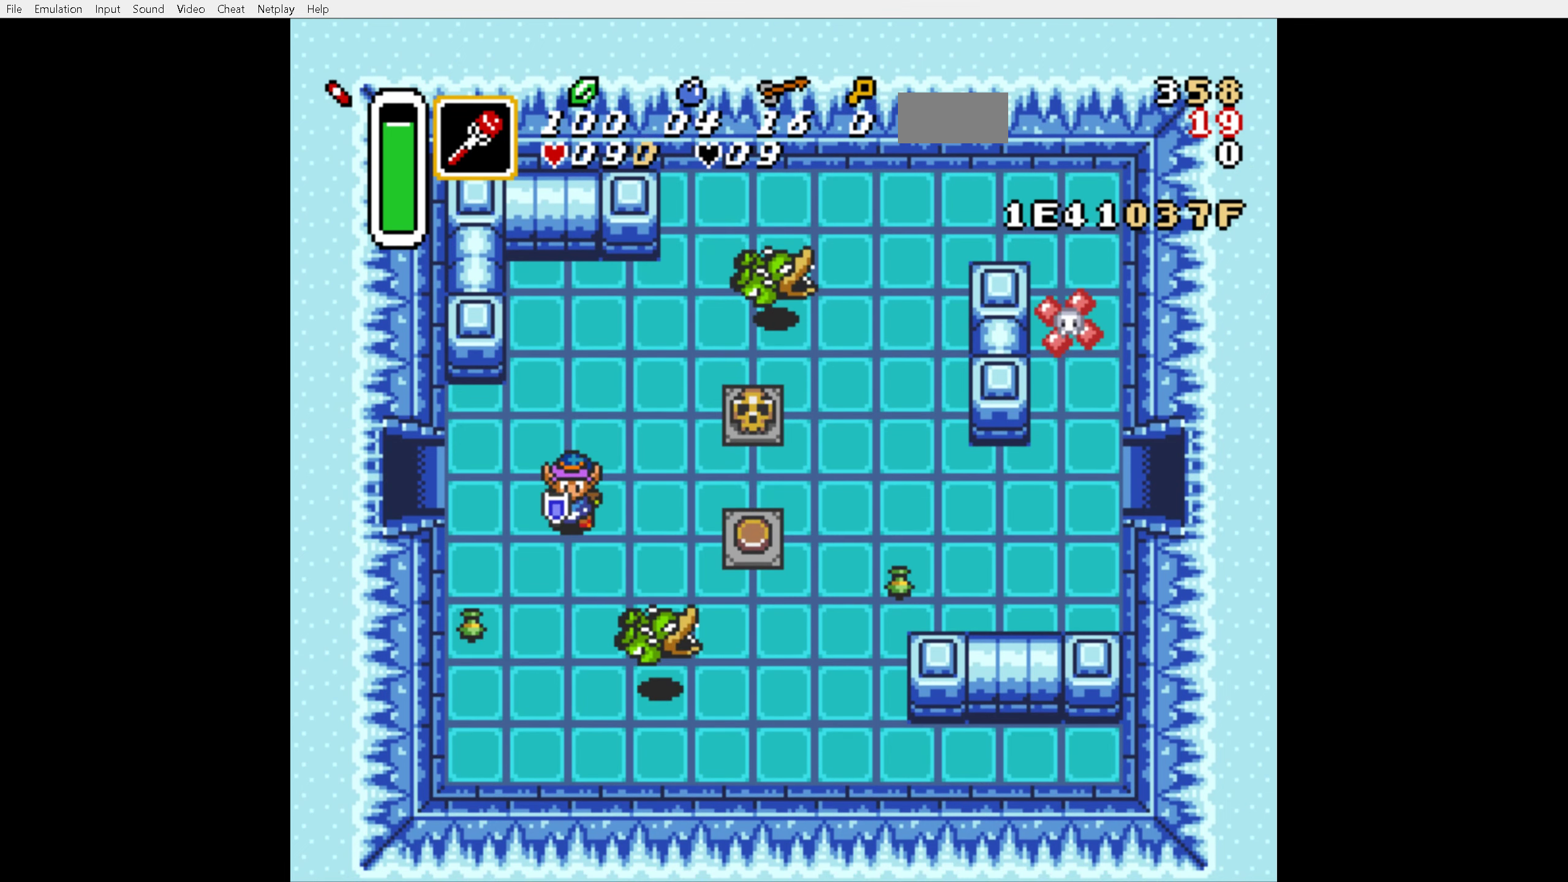
{"buttons": ["DPAD_DOWN", "DPAD_LEFT"], "events": []}
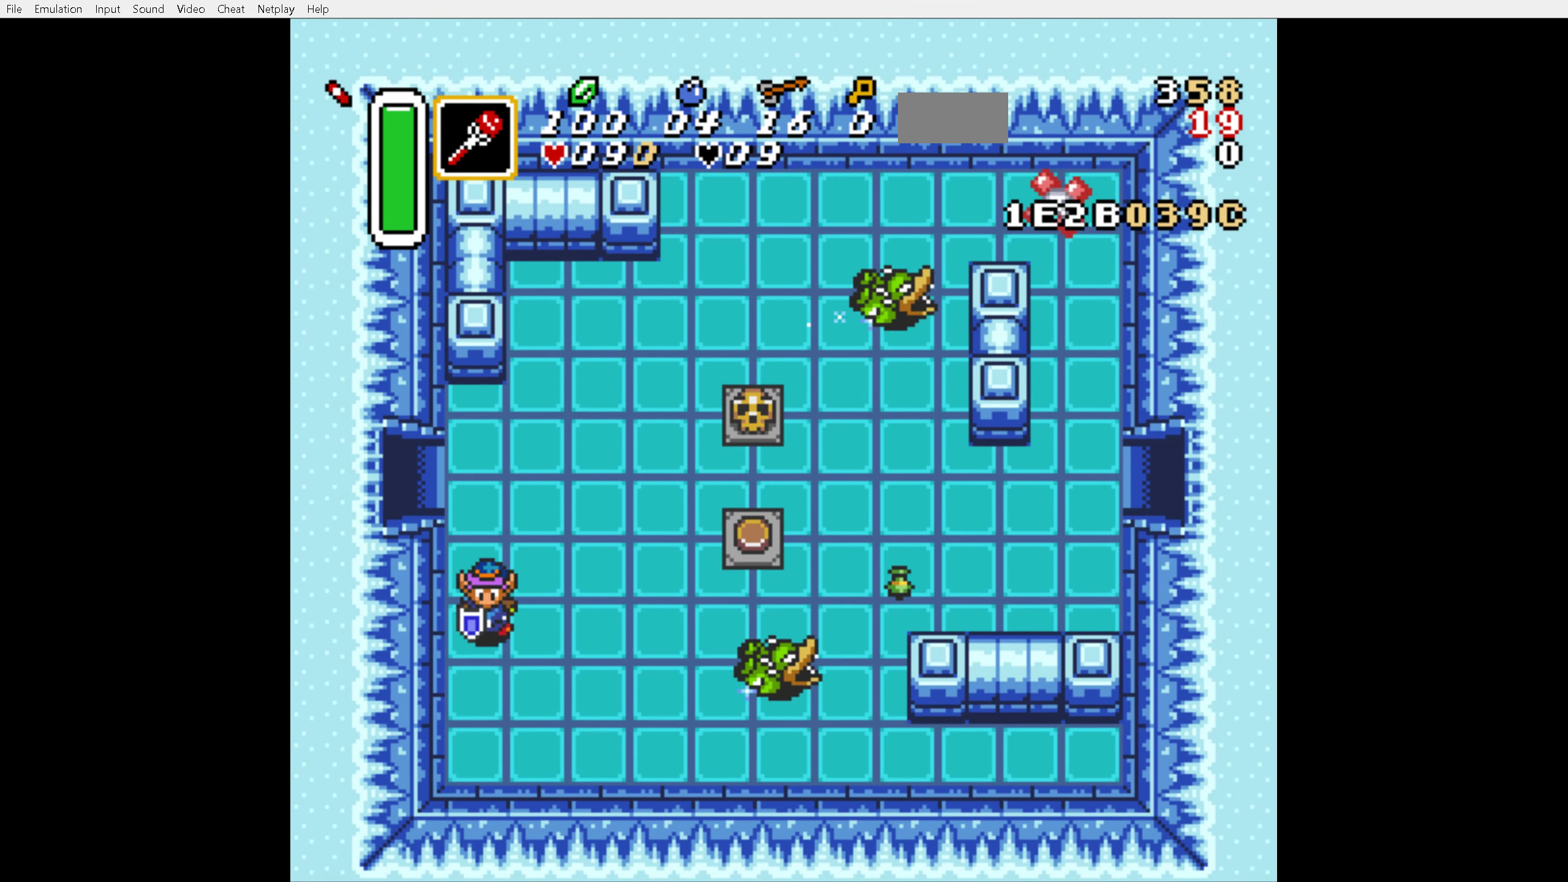
{"buttons": ["DPAD_UP"], "events": [[50, "DPAD_DOWN", "up"], [50, "DPAD_LEFT", "up"], [50, "DPAD_UP", "down"], [100, "A", "down"], [300, "A", "up"]]}
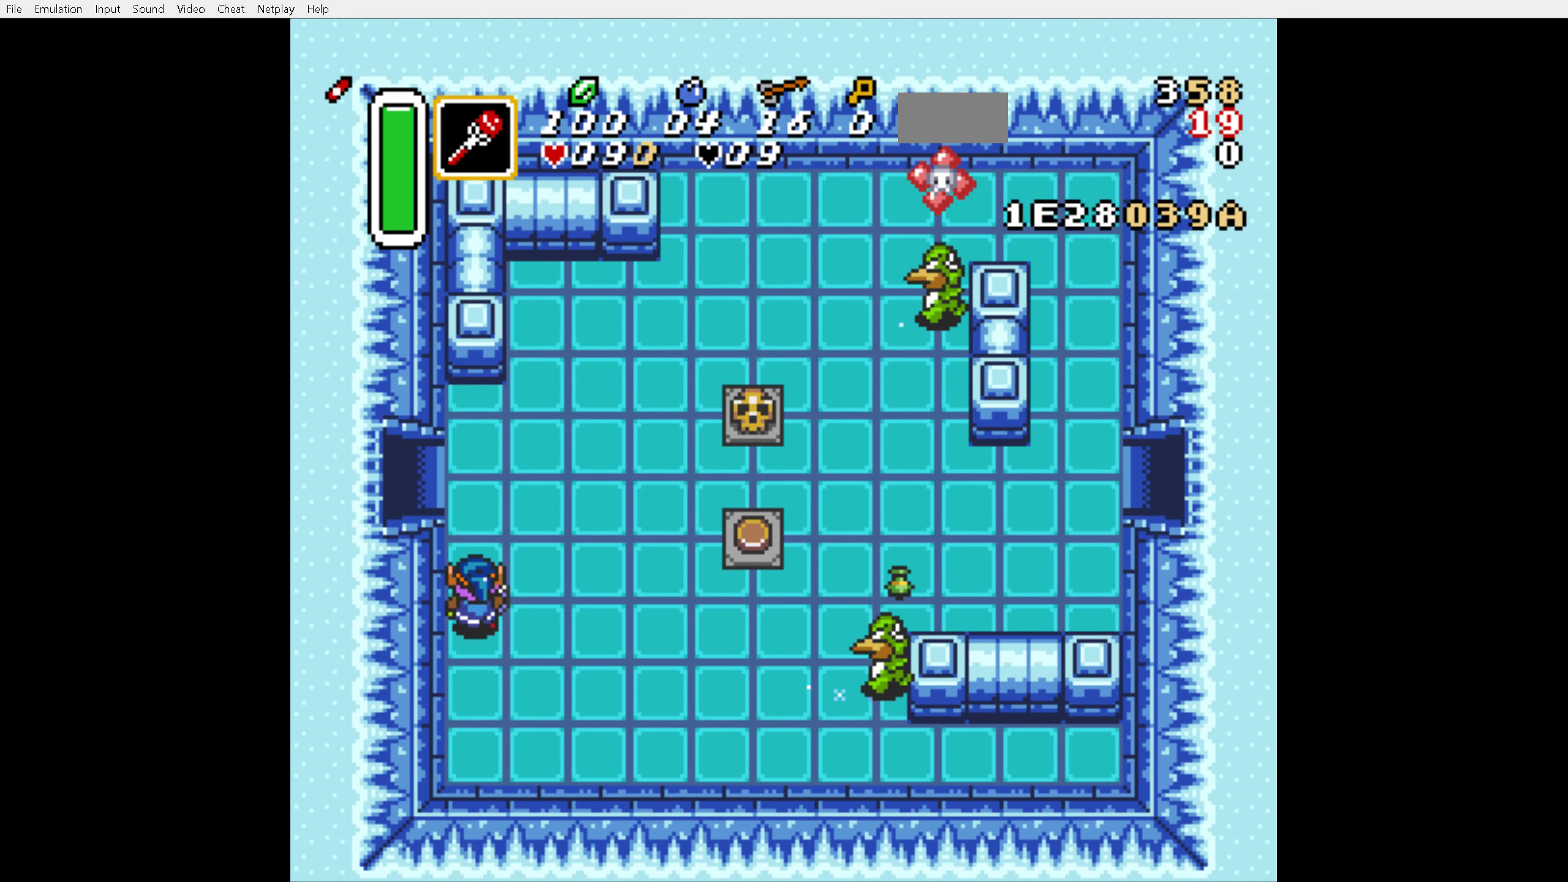
{"buttons": ["A", "DPAD_LEFT"], "events": [[367, "DPAD_LEFT", "down"], [417, "A", "down"], [417, "DPAD_UP", "up"]]}
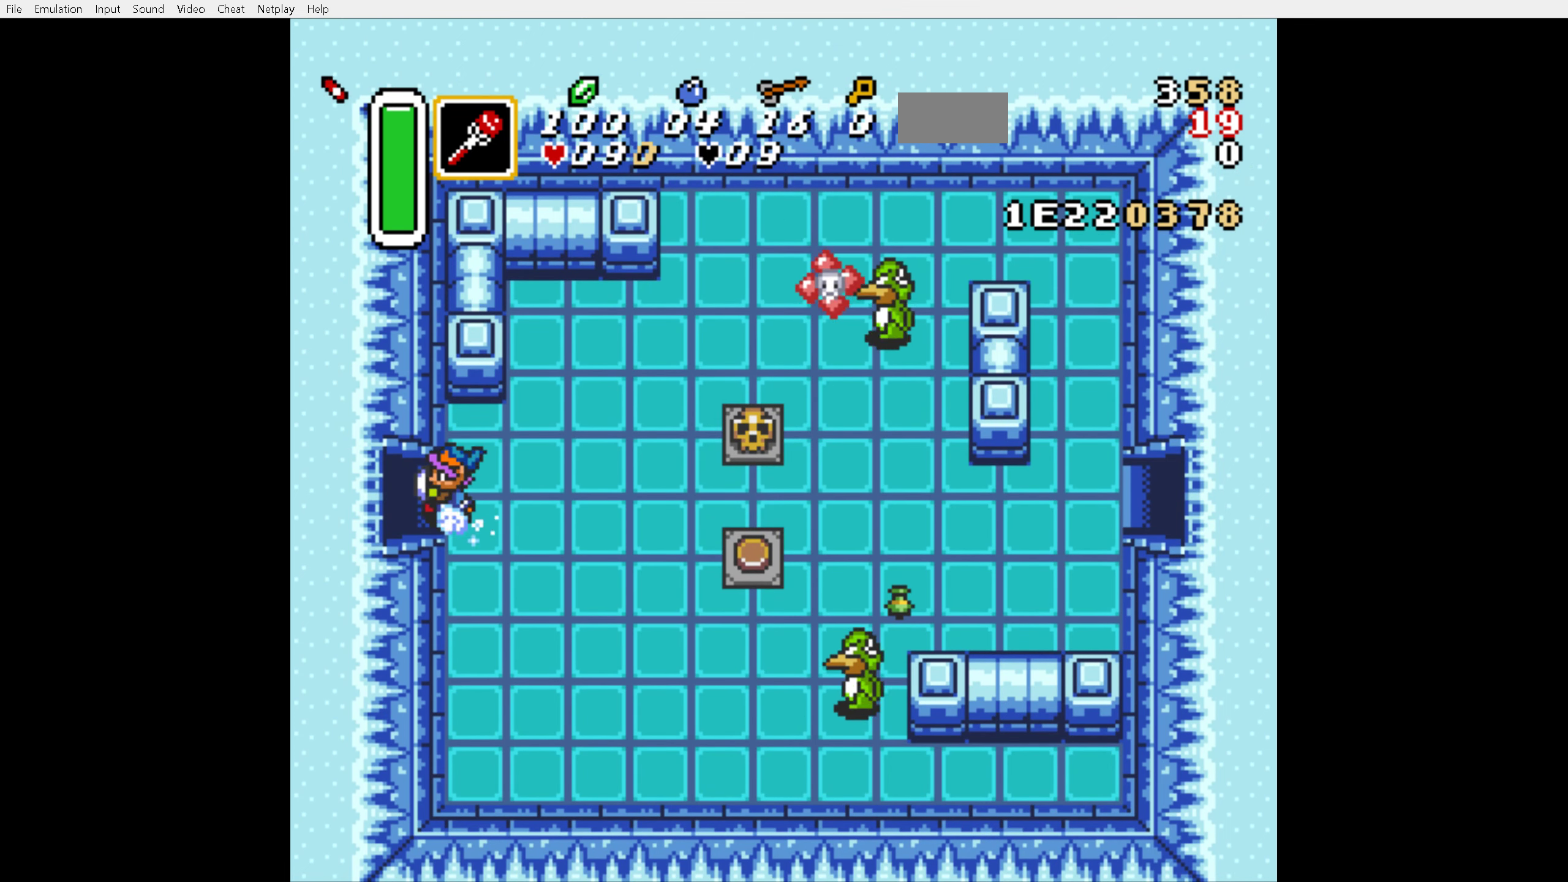
{"buttons": ["A", "DPAD_LEFT"], "events": []}